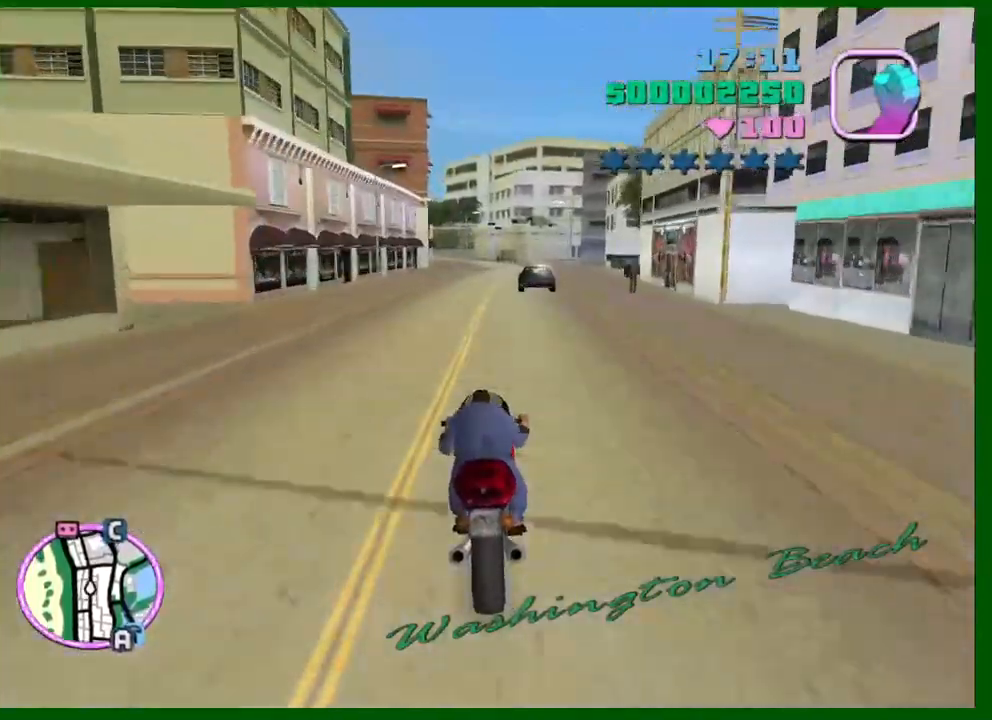
Gameplay with keyboard and mouse; each line is a JSON object with the keys and mouse buttons held at the frame after it. "events" lists presses ("down") and releases ("up") of "1", "2", "3", "4", "5", "a", "c", "caps_lock", "ctrl", "d", "down", "e", "escape", "f", "f1", "f2", "f3", "g", "h", "left", "q", "right", "s", "shift", "space", "tab", "up", "v", "w", "x", "y", "z", "mouse_left", "mouse_middle", "mouse_right", "mouse_wheel_up" and "mouse_wheel_down" between this image and that frame as [ms after this image, input, new state], when the widget could be followed in between. "mouse_left", "mouse_middle", "mouse_right", "mouse_wheel_up", "mouse_wheel_down" = the "left", "middle", "right", "wheel_up", "wheel_down" buttons of the "mouse" list. No other keys are recorded. Not read: mouse_move.
{"keys": ["w"], "mouse": [], "events": [[117, "mouse_right", "up"], [250, "mouse_right", "down"], [300, "d", "down"], [400, "d", "up"], [483, "mouse_right", "up"]]}
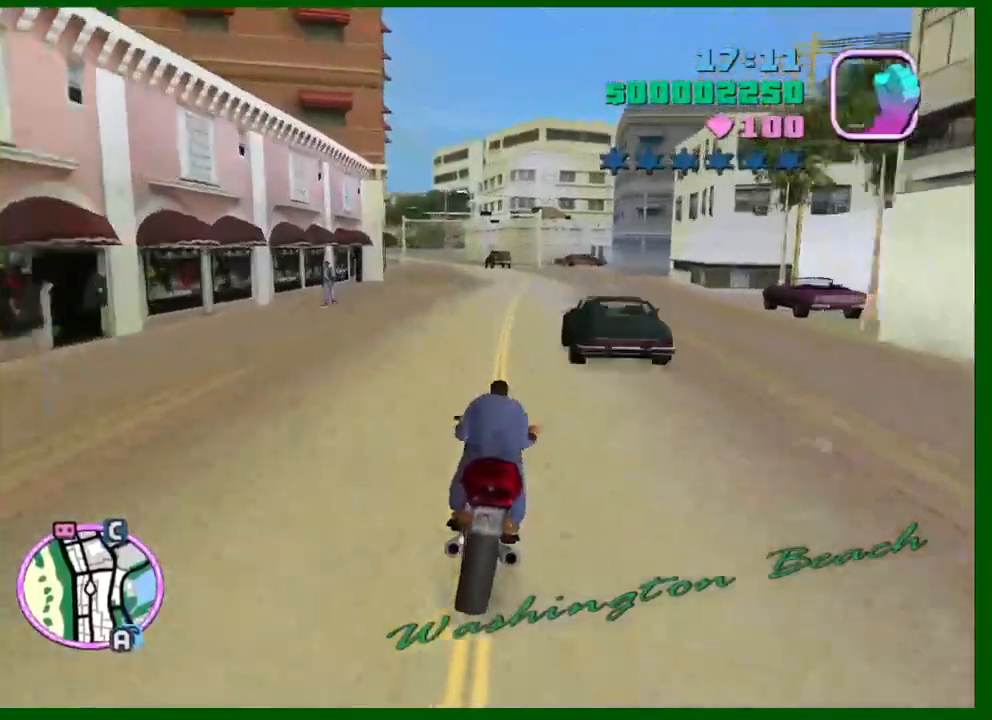
{"keys": ["a", "w"], "mouse": [], "events": [[167, "mouse_right", "down"], [267, "a", "down"], [367, "mouse_right", "up"]]}
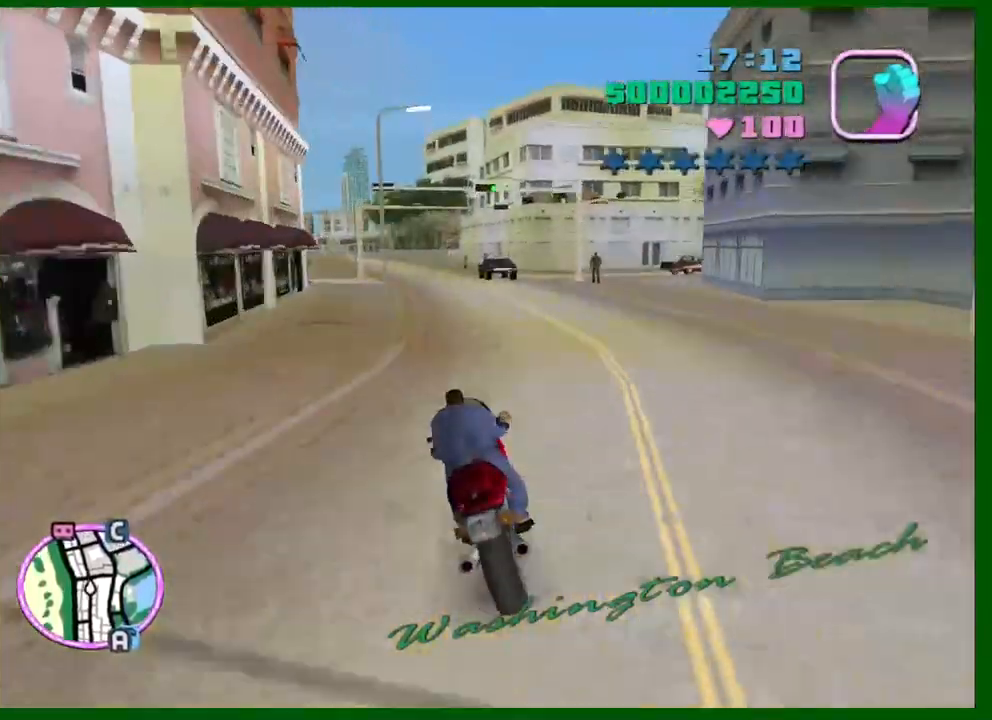
{"keys": ["w"], "mouse": ["right"], "events": [[100, "mouse_right", "down"], [233, "mouse_right", "up"], [283, "a", "up"], [467, "mouse_right", "down"]]}
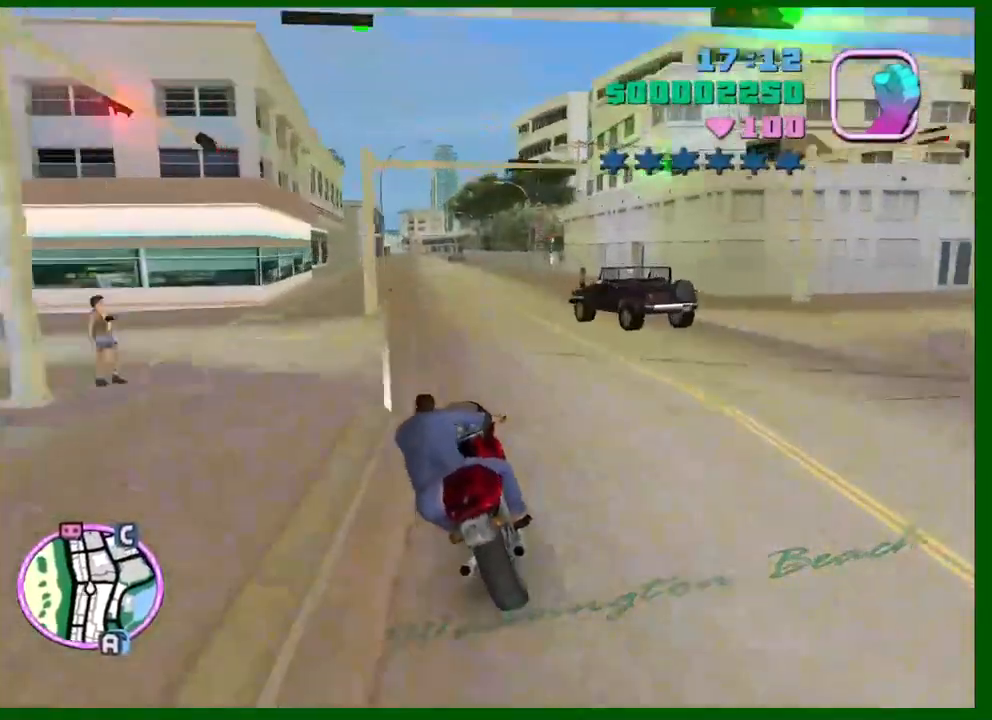
{"keys": ["d", "w"], "mouse": [], "events": [[167, "mouse_right", "up"], [200, "a", "down"], [433, "a", "up"], [433, "d", "down"]]}
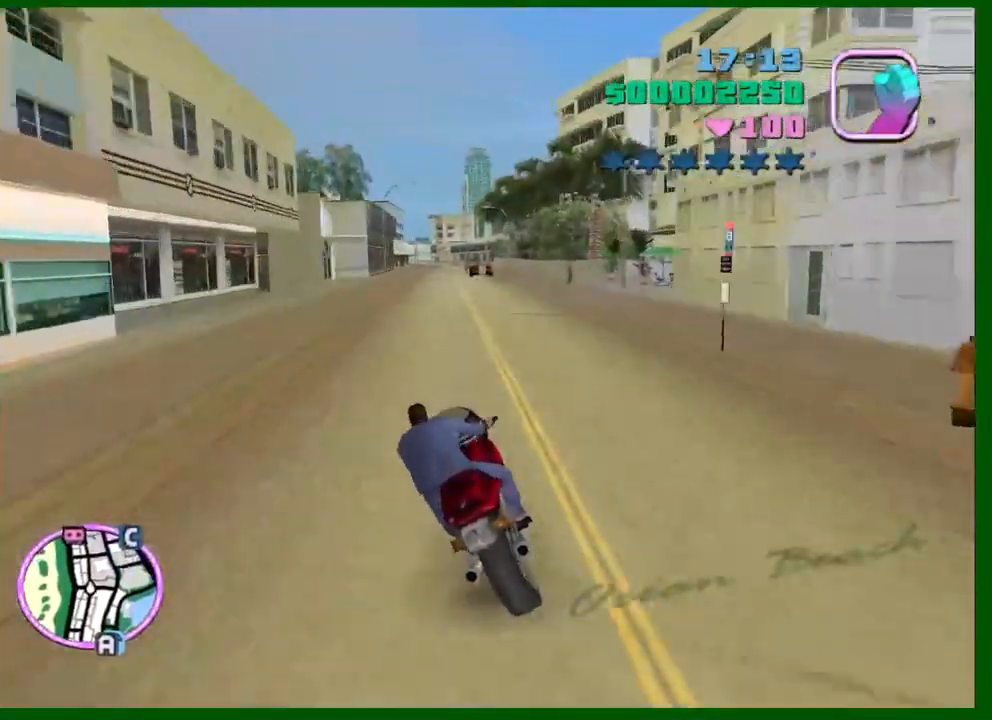
{"keys": ["w"], "mouse": ["right"], "events": [[133, "d", "up"], [133, "mouse_right", "down"], [167, "a", "down"], [267, "mouse_right", "up"], [400, "a", "up"], [500, "mouse_right", "down"]]}
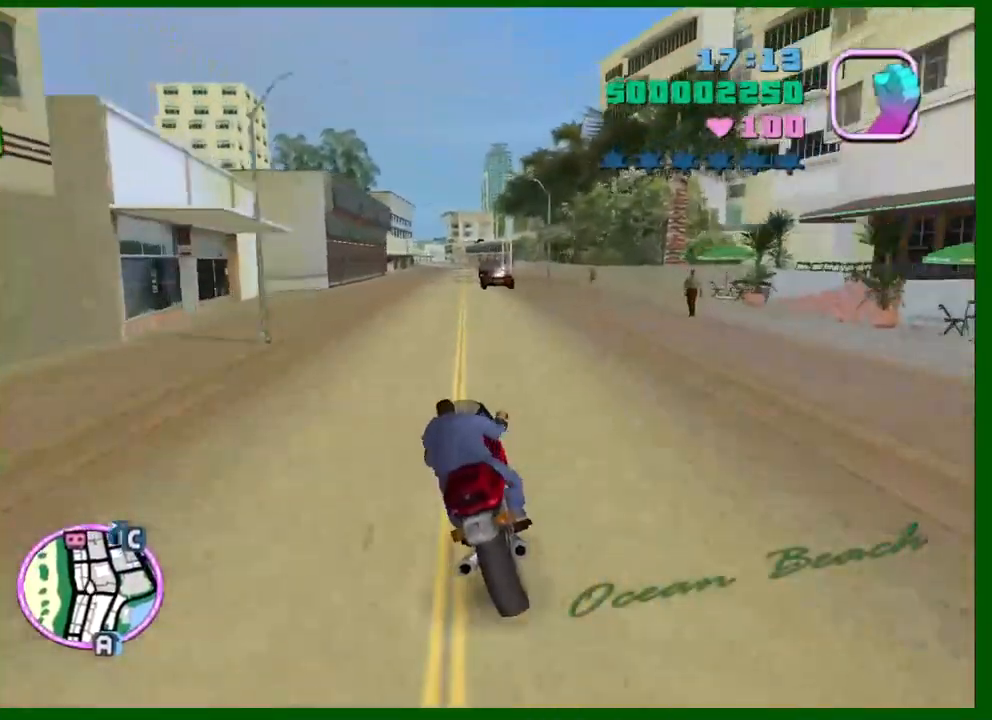
{"keys": ["w"], "mouse": ["right"], "events": [[50, "a", "down"], [183, "a", "up"], [283, "mouse_right", "up"], [417, "mouse_right", "down"]]}
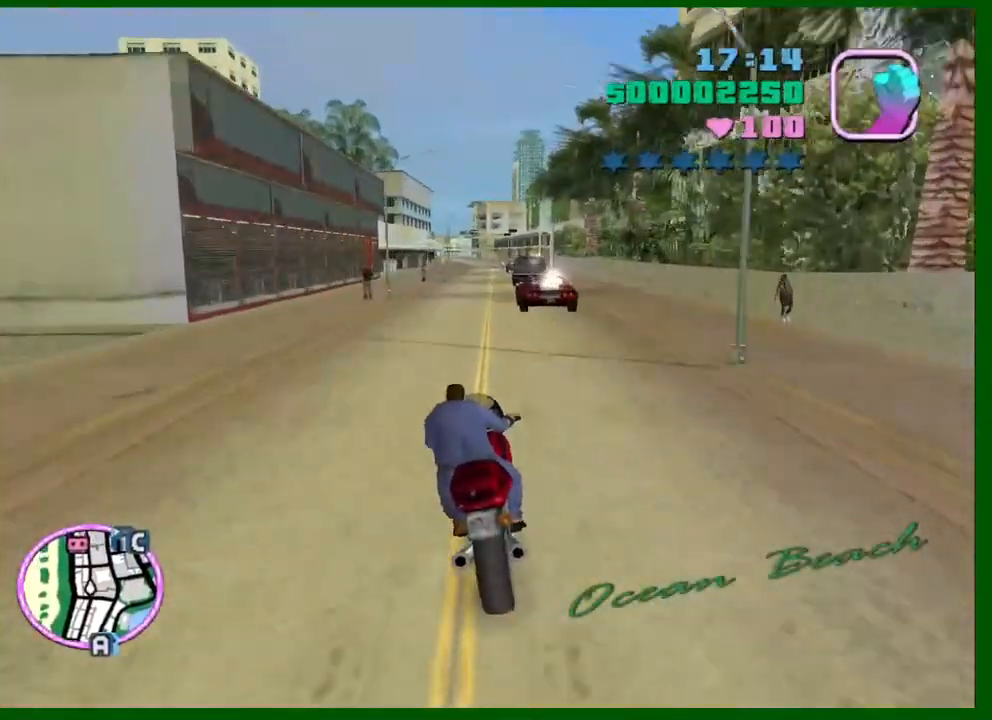
{"keys": [], "mouse": ["right"], "events": [[17, "w", "up"], [167, "a", "down"], [167, "mouse_right", "up"], [250, "a", "up"], [300, "mouse_right", "down"]]}
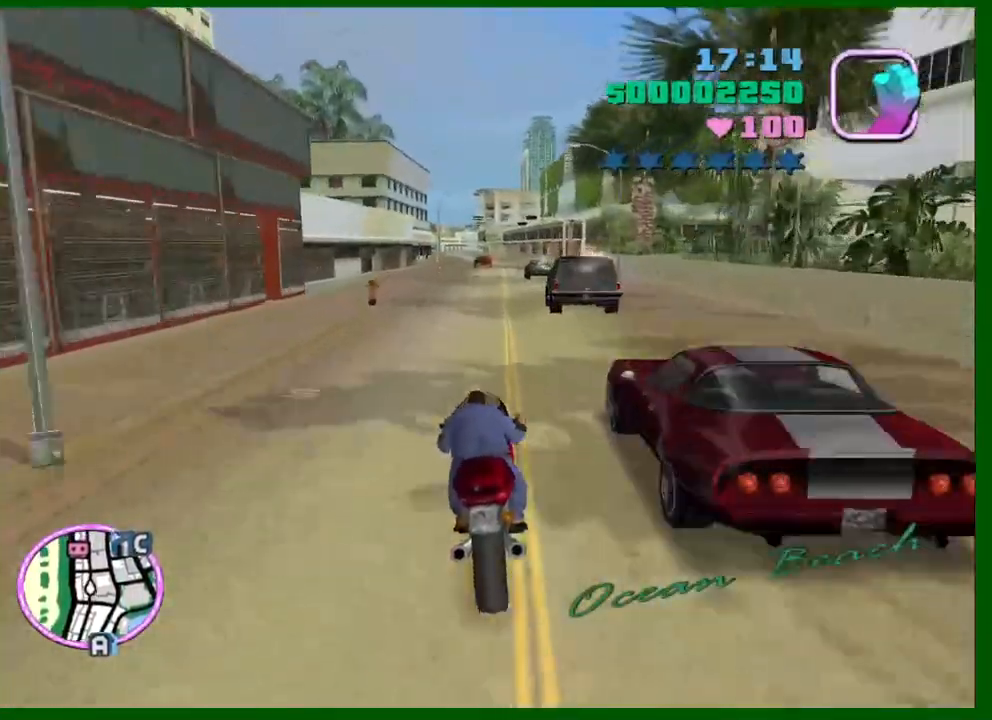
{"keys": ["s"], "mouse": [], "events": [[33, "mouse_right", "up"], [133, "d", "down"], [133, "s", "down"], [217, "mouse_right", "down"], [267, "d", "up"], [400, "mouse_right", "up"]]}
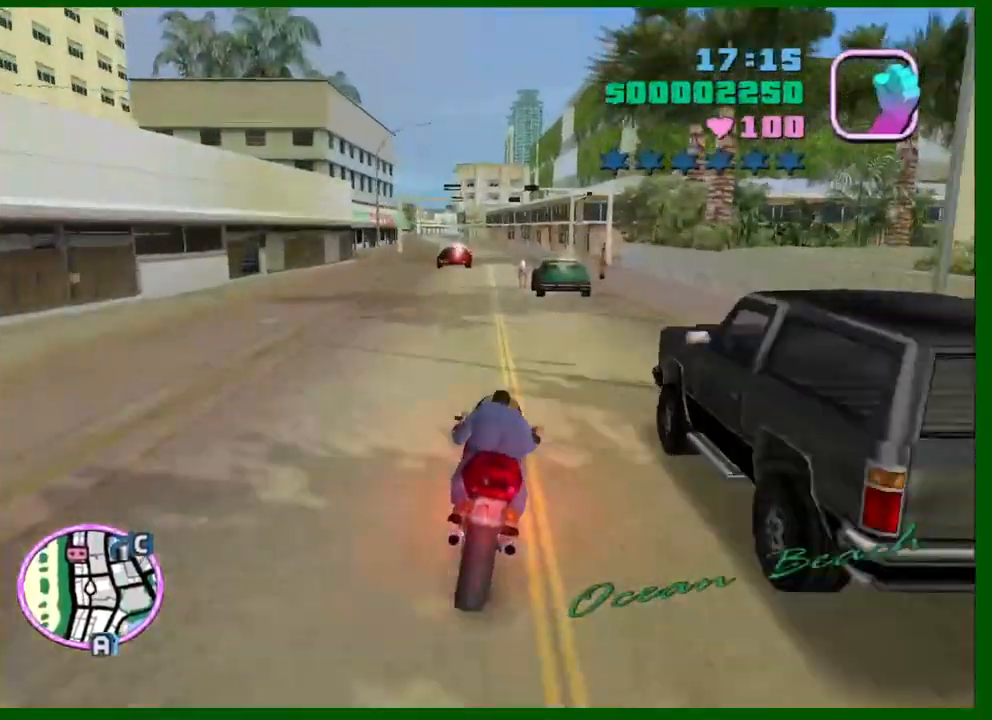
{"keys": ["s"], "mouse": [], "events": [[50, "mouse_right", "down"], [233, "mouse_right", "up"]]}
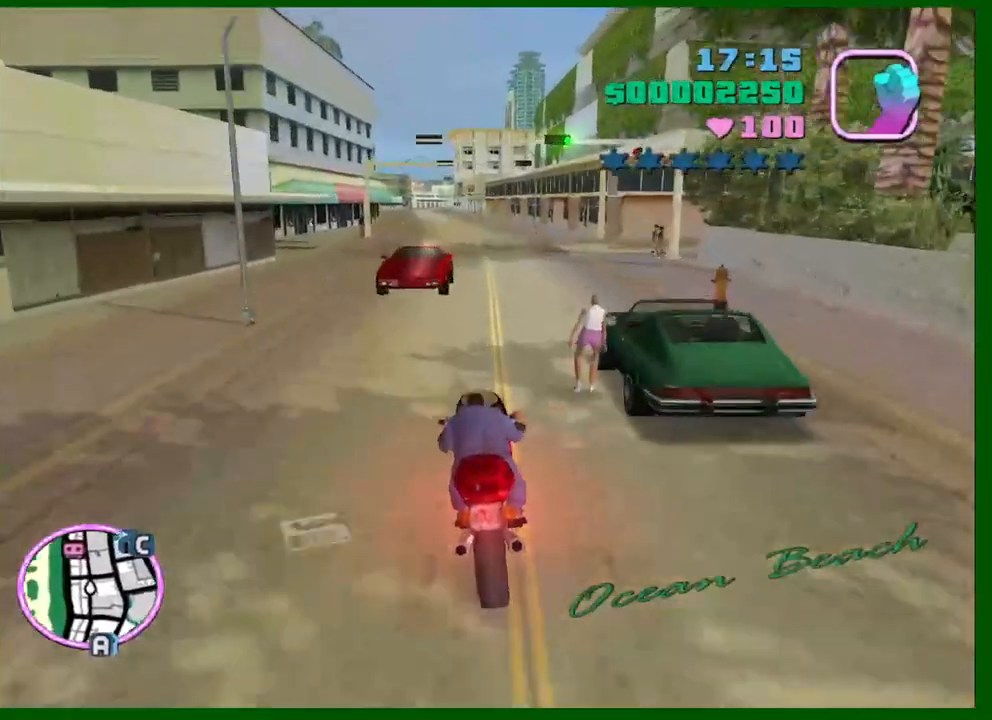
{"keys": [], "mouse": ["right"], "events": [[17, "mouse_right", "down"], [117, "d", "down"], [200, "mouse_right", "up"], [400, "d", "up"], [400, "s", "up"], [483, "mouse_right", "down"]]}
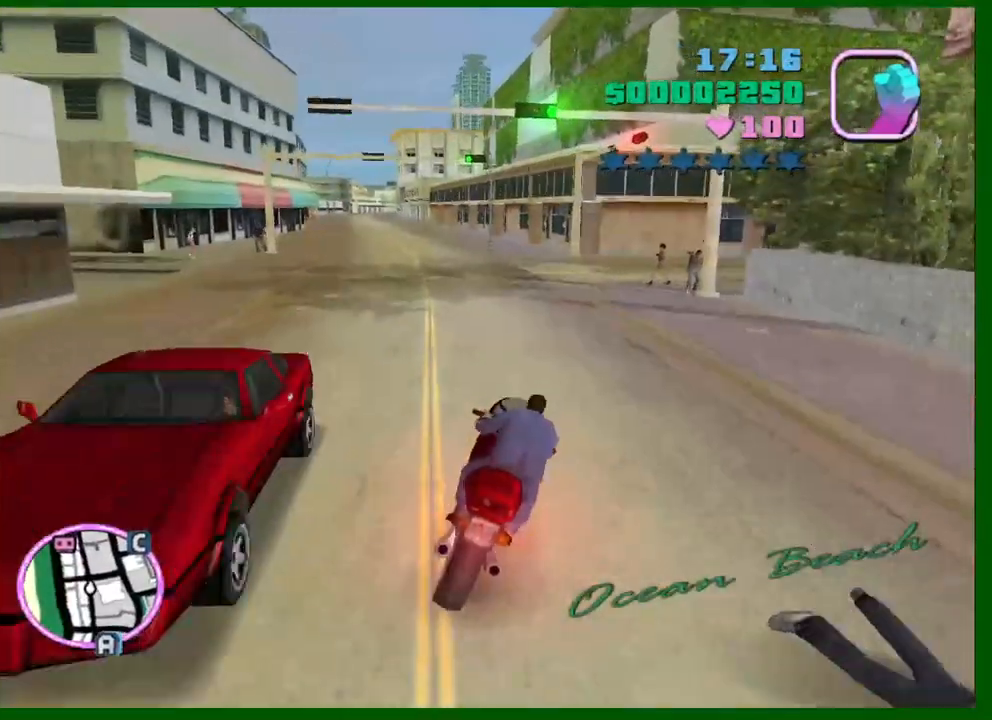
{"keys": ["d", "w"], "mouse": [], "events": [[183, "w", "down"], [217, "d", "down"], [267, "mouse_right", "up"]]}
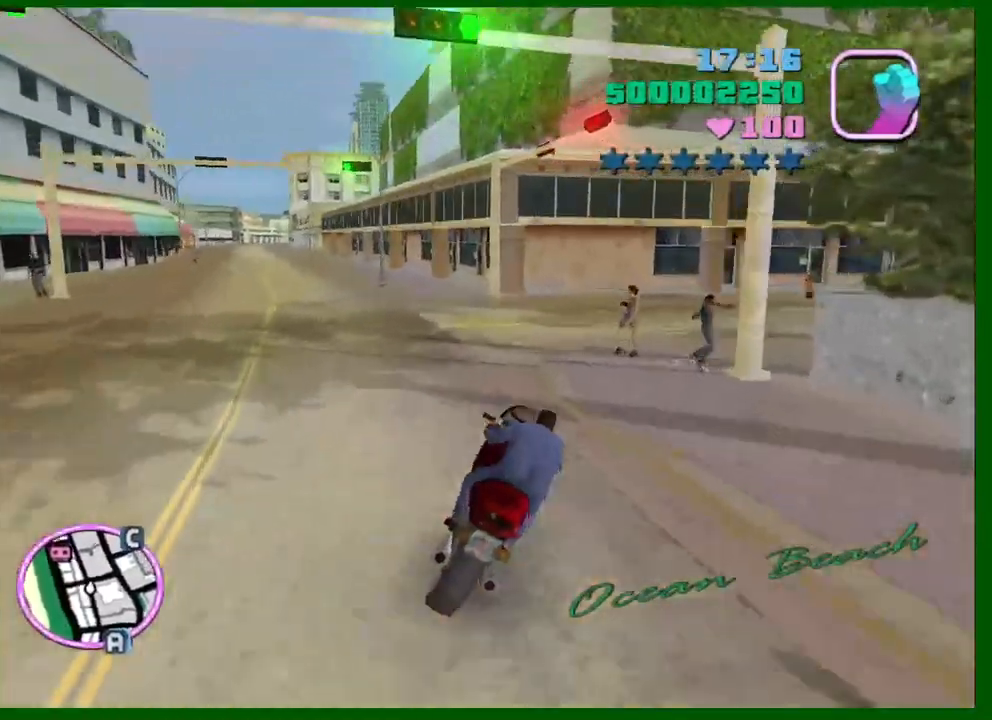
{"keys": ["d", "w"], "mouse": [], "events": [[233, "mouse_right", "down"], [233, "space", "down"], [333, "mouse_right", "up"], [333, "space", "up"]]}
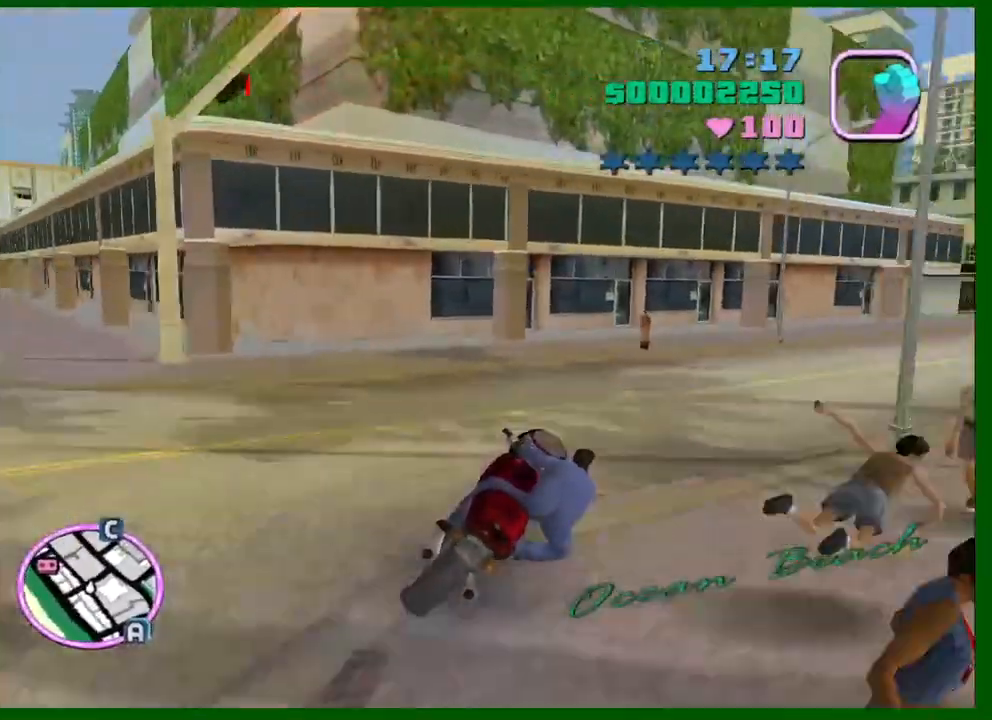
{"keys": ["d", "w"], "mouse": [], "events": [[200, "space", "down"], [250, "space", "up"]]}
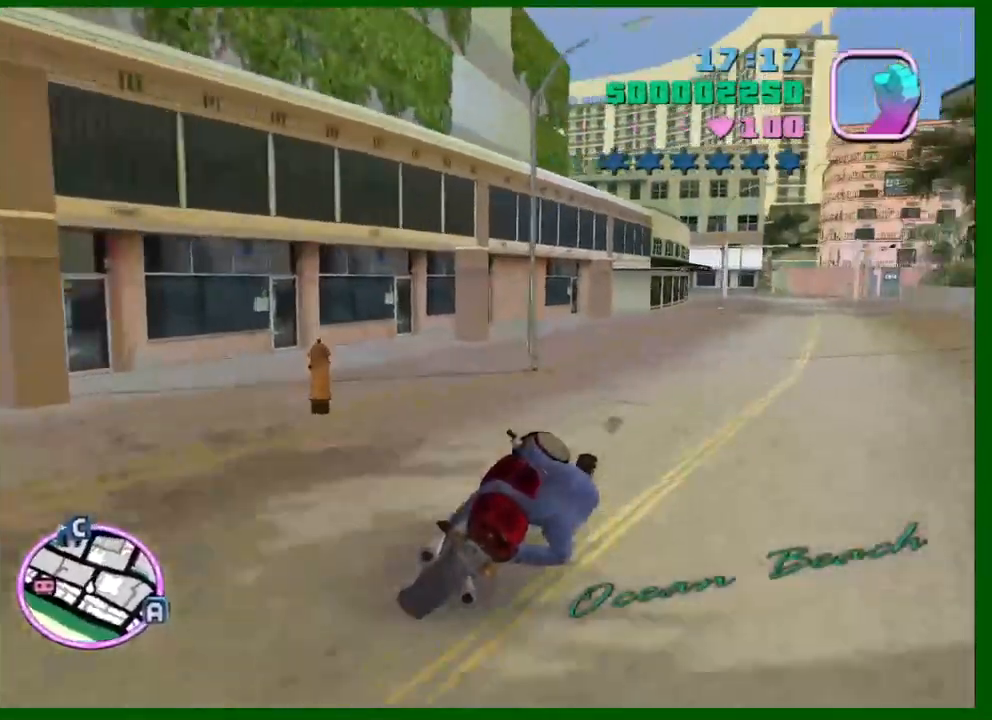
{"keys": ["w"], "mouse": [], "events": [[133, "mouse_right", "down"], [317, "d", "up"], [317, "mouse_right", "up"]]}
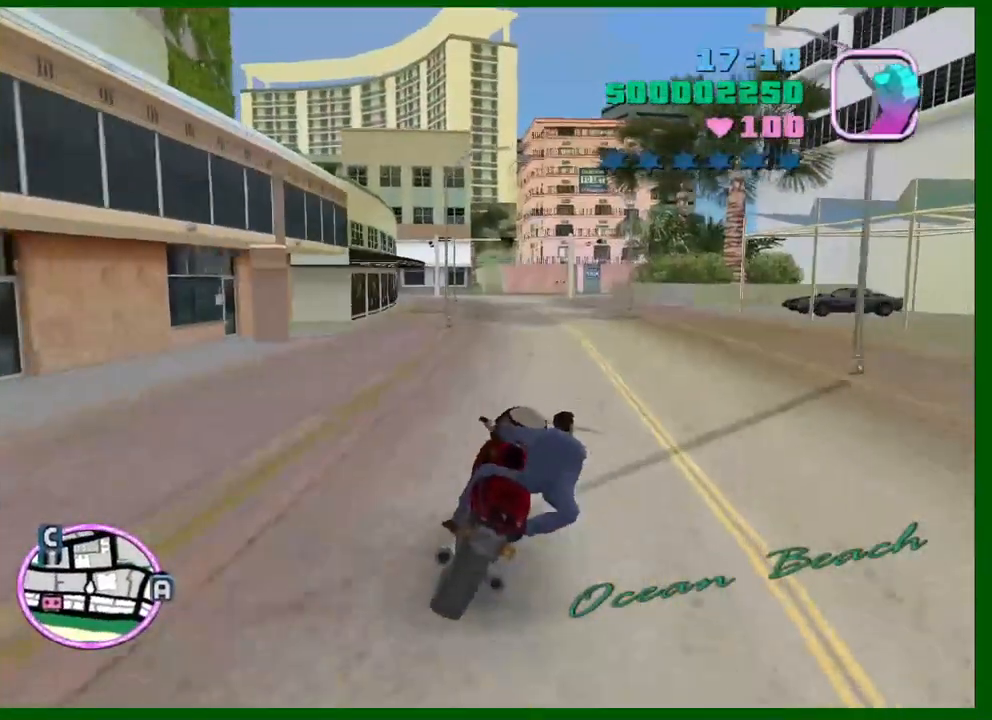
{"keys": [], "mouse": [], "events": [[100, "mouse_right", "down"], [233, "mouse_right", "up"], [417, "w", "up"]]}
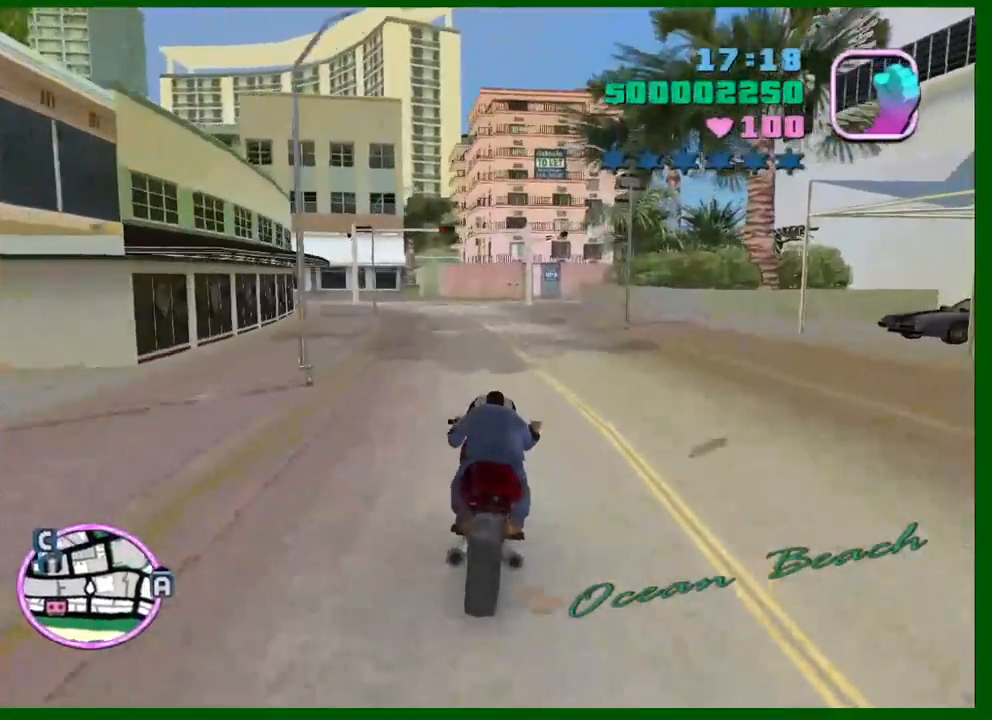
{"keys": ["s"], "mouse": [], "events": [[17, "a", "down"], [117, "mouse_right", "down"], [117, "w", "down"], [150, "w", "up"], [250, "a", "up"], [250, "mouse_right", "up"], [400, "s", "down"]]}
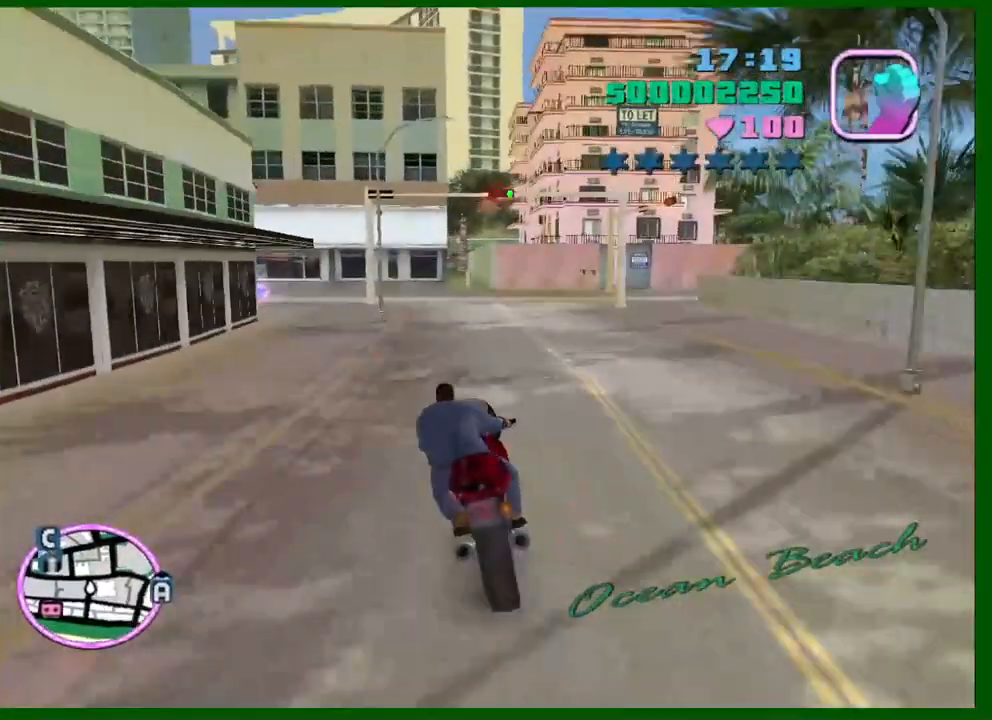
{"keys": [], "mouse": [], "events": [[217, "d", "down"], [317, "d", "up"], [367, "s", "up"]]}
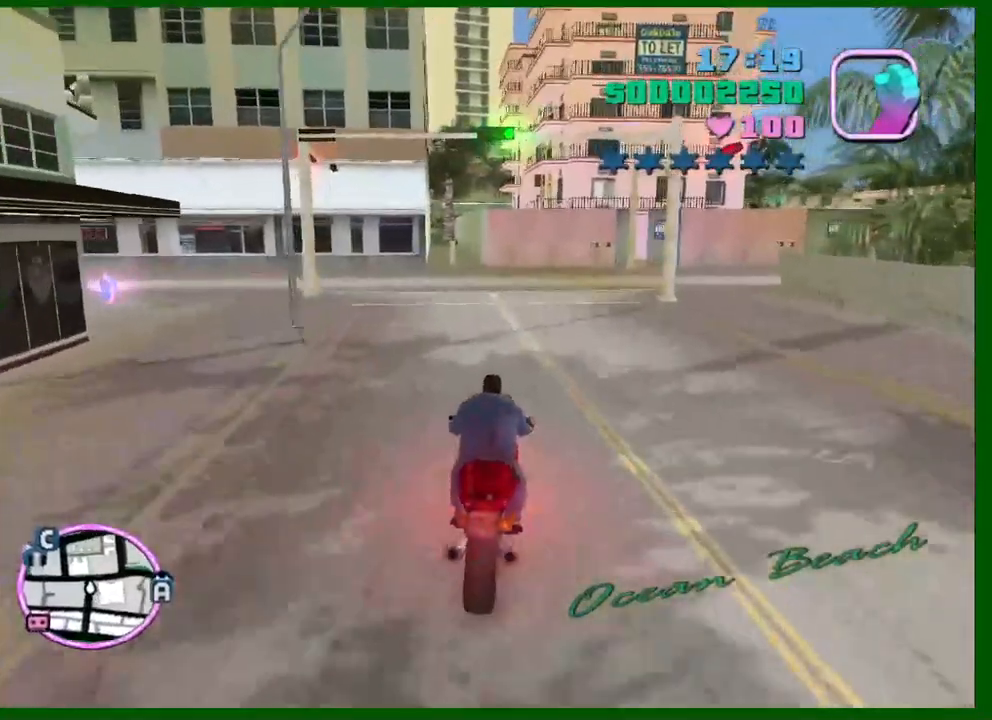
{"keys": ["a"], "mouse": [], "events": [[100, "d", "down"], [100, "w", "down"], [233, "d", "up"], [333, "w", "up"], [383, "a", "down"]]}
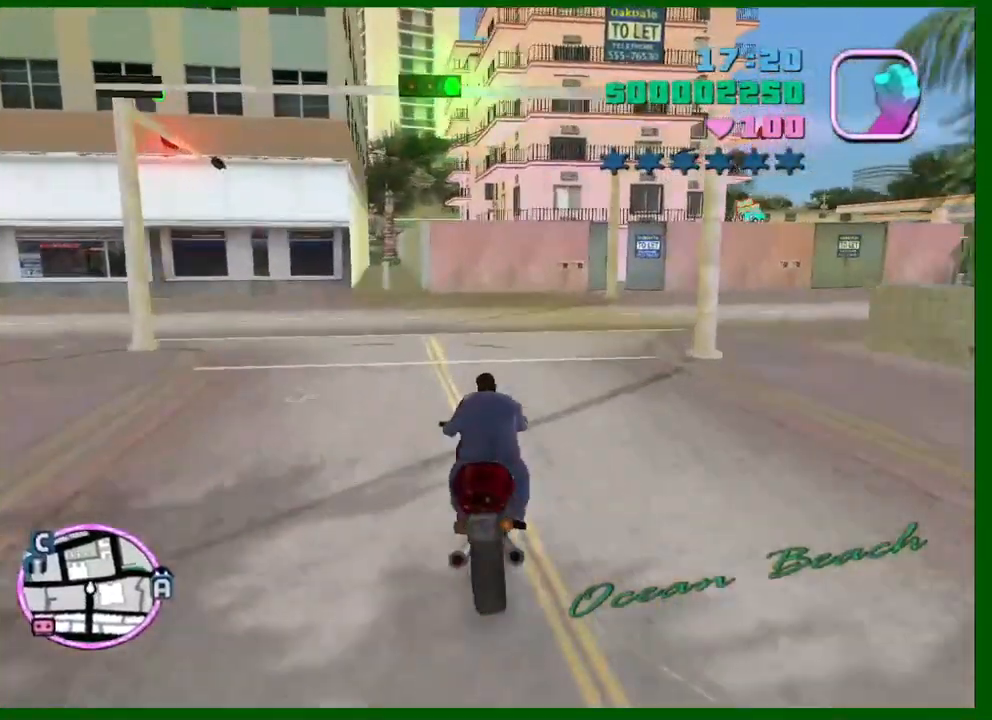
{"keys": ["d", "space"], "mouse": [], "events": [[17, "e", "down"], [150, "a", "up"], [200, "e", "up"], [250, "d", "down"], [350, "space", "down"]]}
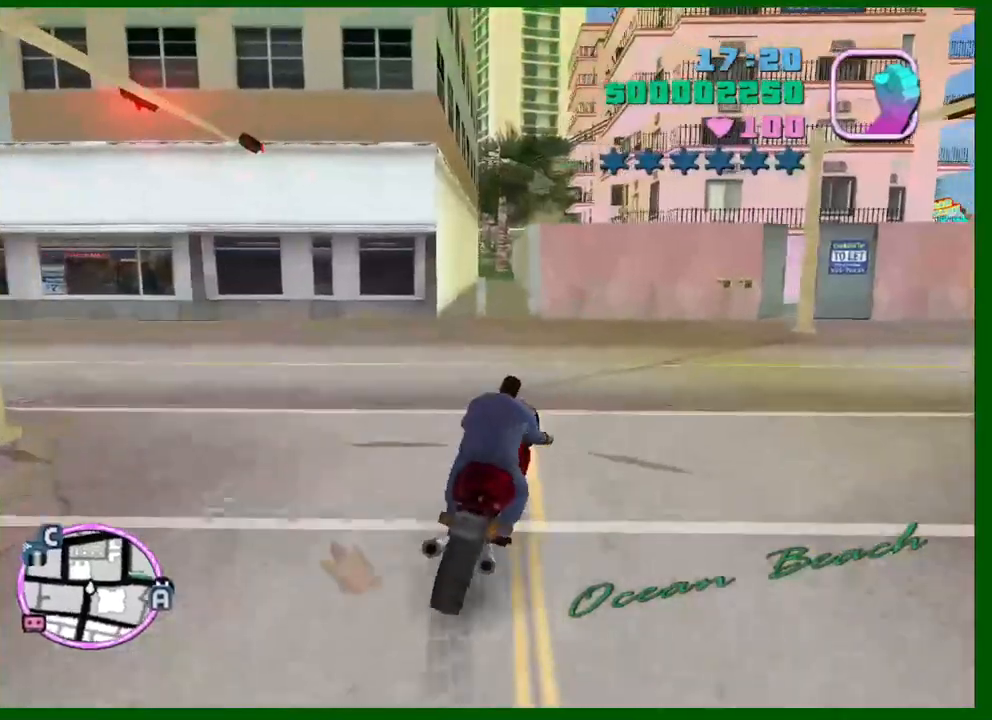
{"keys": ["d", "w"], "mouse": [], "events": [[33, "space", "up"], [133, "w", "down"], [267, "w", "up"], [317, "space", "down"], [367, "space", "up"], [417, "q", "down"], [417, "w", "down"], [450, "q", "up"]]}
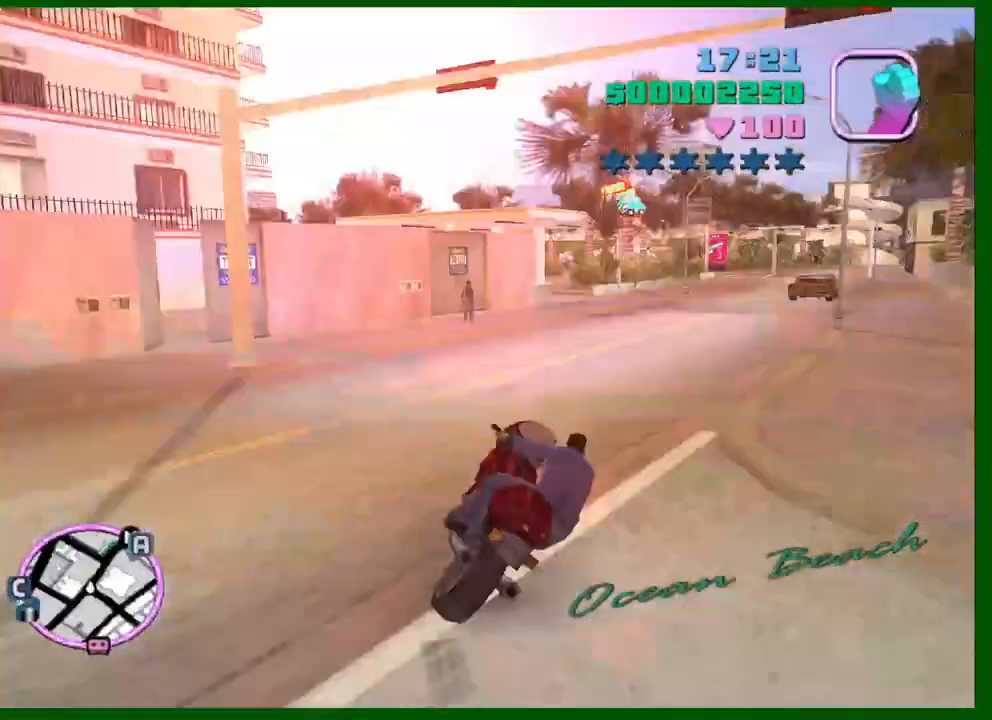
{"keys": ["w"], "mouse": [], "events": [[233, "d", "up"]]}
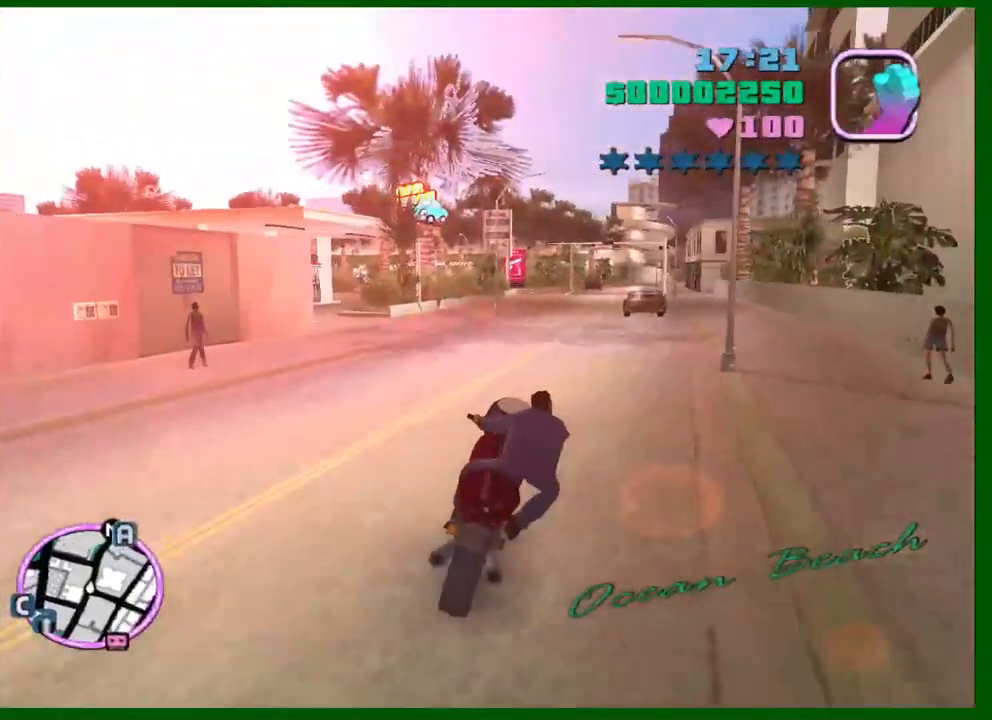
{"keys": ["w"], "mouse": ["right"], "events": [[117, "mouse_right", "down"], [300, "mouse_right", "up"], [483, "mouse_right", "down"]]}
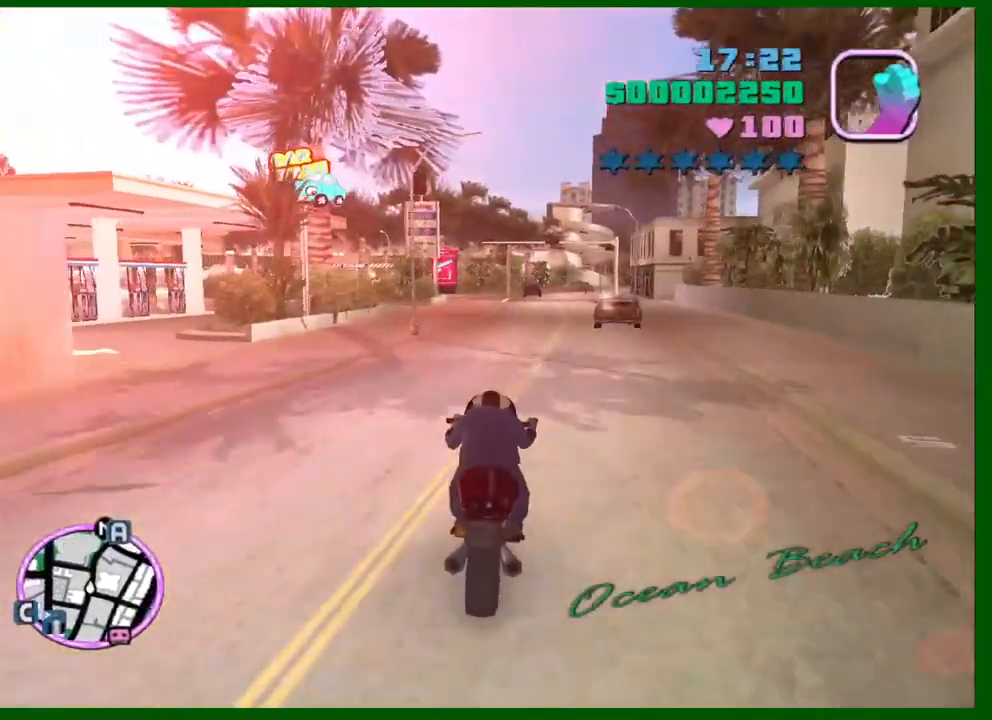
{"keys": ["w"], "mouse": ["right"], "events": [[133, "a", "down"], [167, "mouse_right", "up"], [217, "a", "up"], [417, "mouse_right", "down"]]}
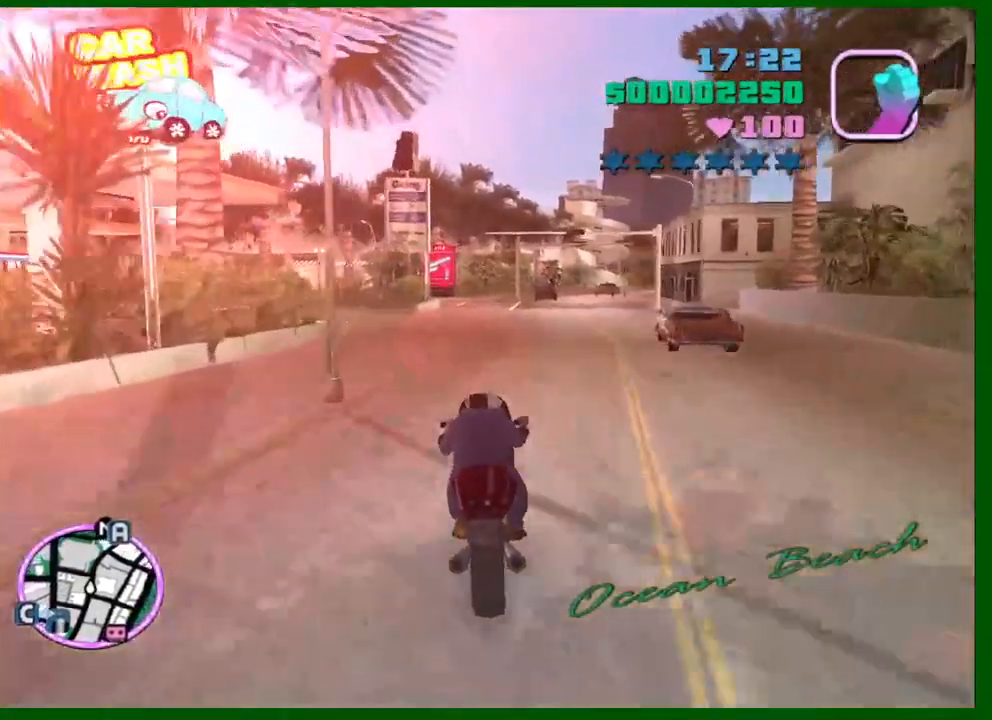
{"keys": ["a"], "mouse": [], "events": [[50, "a", "down"], [100, "mouse_right", "up"], [100, "w", "up"]]}
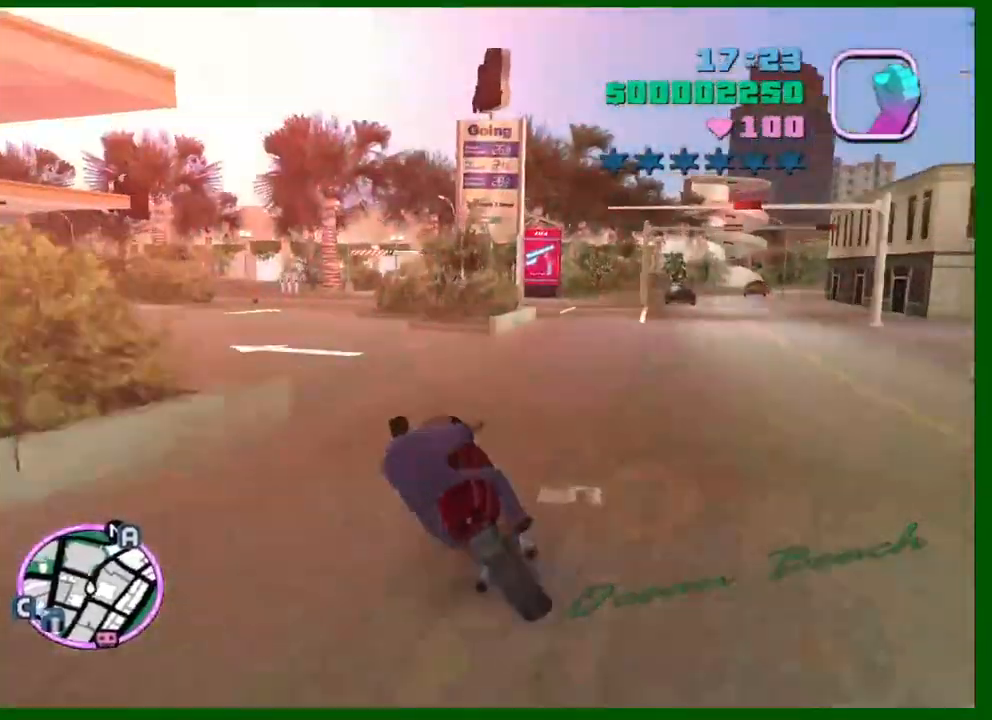
{"keys": [], "mouse": ["right"], "events": [[67, "w", "down"], [350, "a", "up"], [383, "mouse_right", "down"], [433, "w", "up"]]}
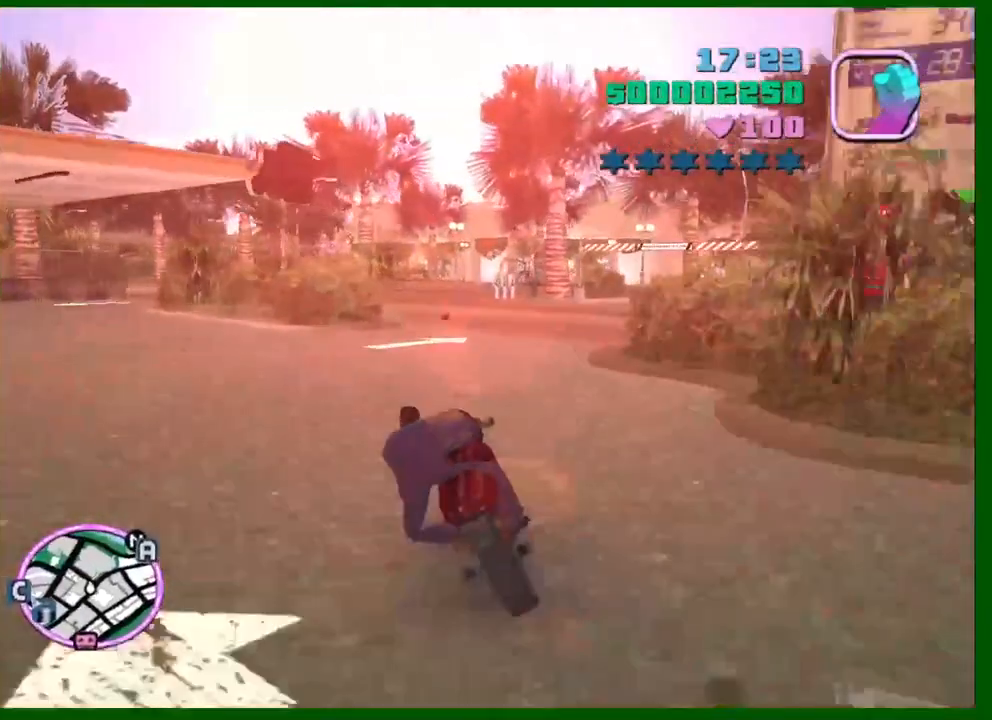
{"keys": ["d", "s", "space"], "mouse": [], "events": [[33, "mouse_right", "up"], [317, "d", "down"], [367, "s", "down"], [500, "space", "down"]]}
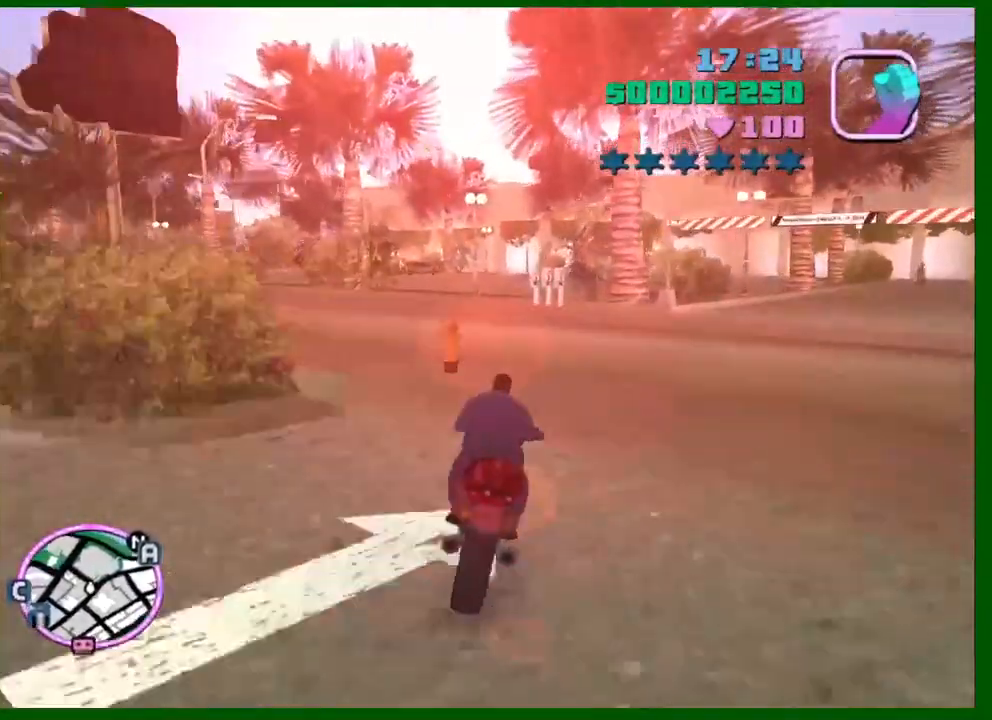
{"keys": ["s", "space"], "mouse": [], "events": [[50, "shift", "down"], [417, "d", "up"], [467, "shift", "up"]]}
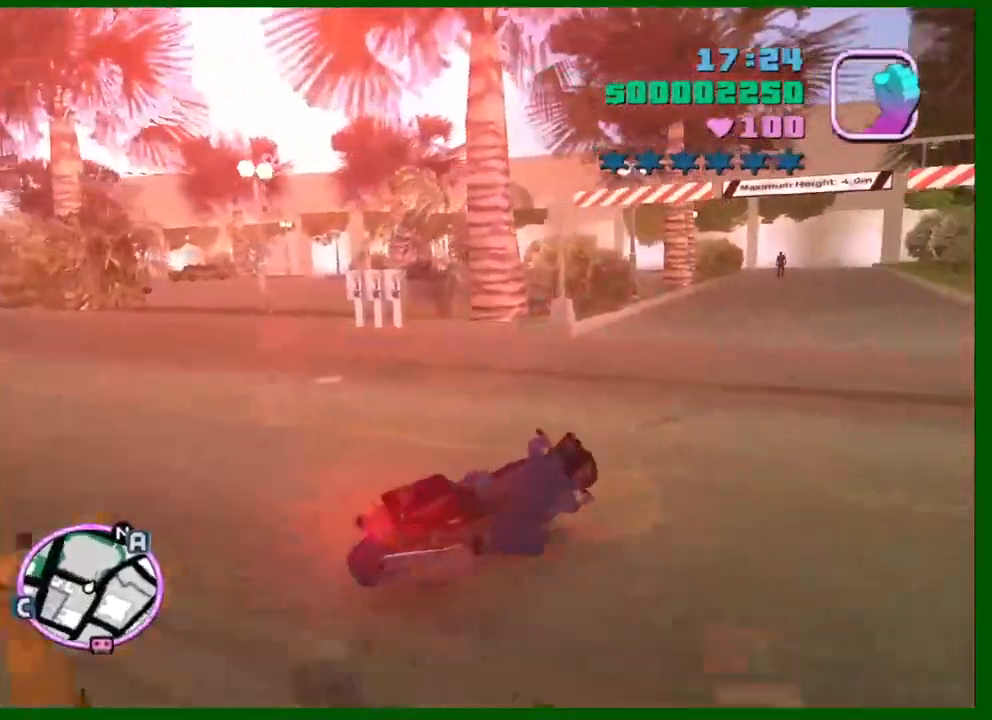
{"keys": ["w"], "mouse": [], "events": [[17, "f", "down"], [17, "s", "up"], [17, "space", "up"], [67, "f", "up"], [117, "f", "down"], [300, "f", "up"], [400, "w", "down"]]}
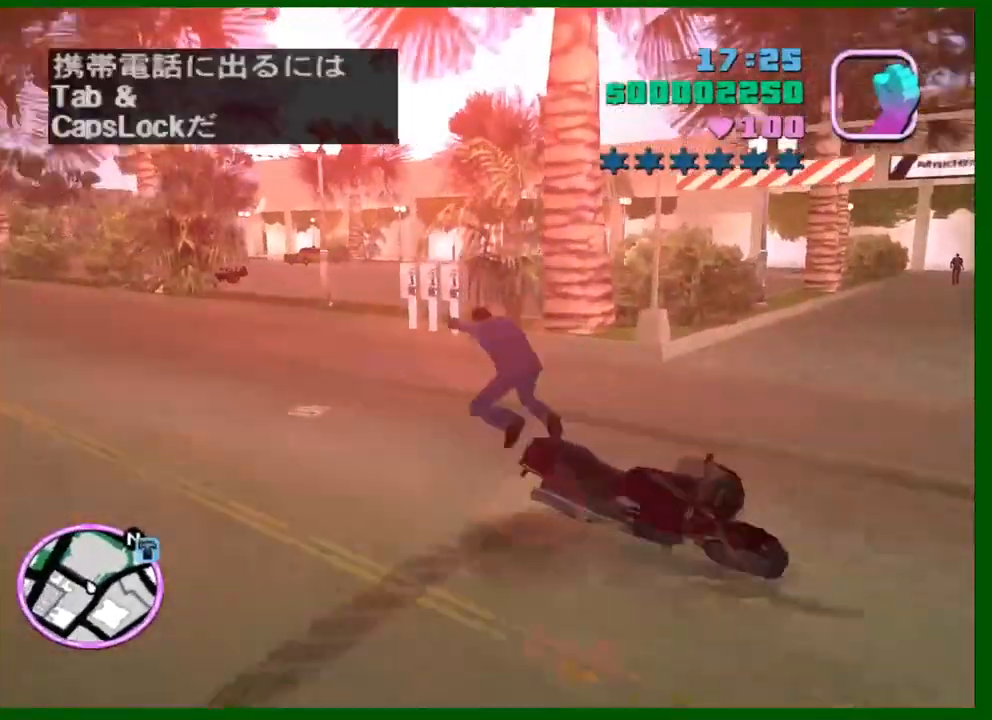
{"keys": ["a", "w"], "mouse": [], "events": [[133, "caps_lock", "down"], [217, "caps_lock", "up"], [267, "caps_lock", "down"], [367, "caps_lock", "up"], [500, "a", "down"]]}
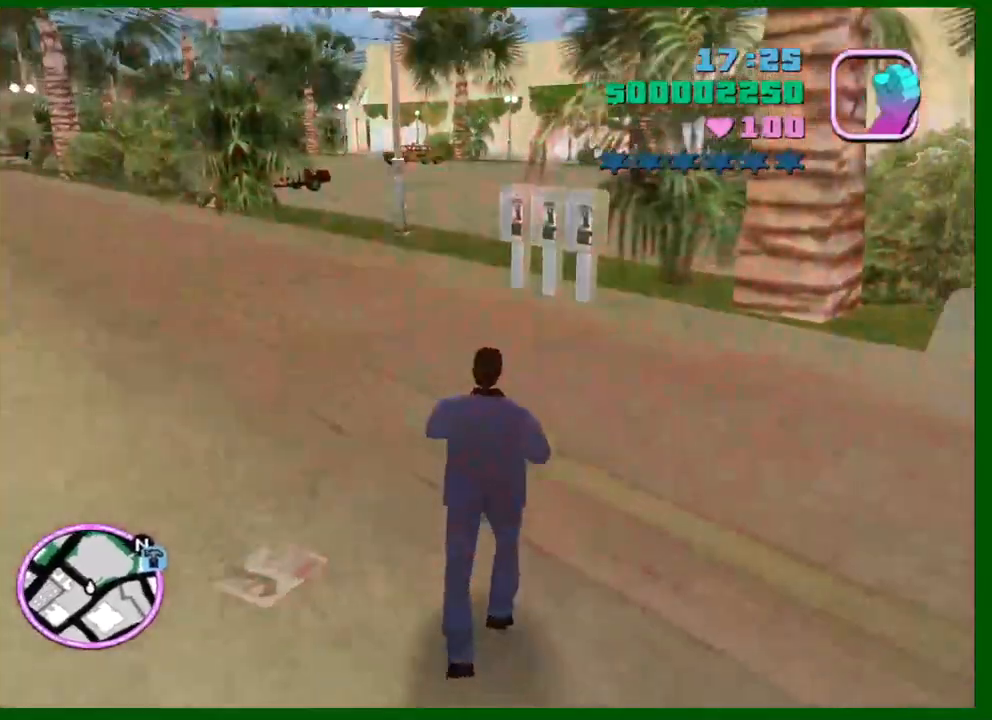
{"keys": ["a", "w"], "mouse": [], "events": []}